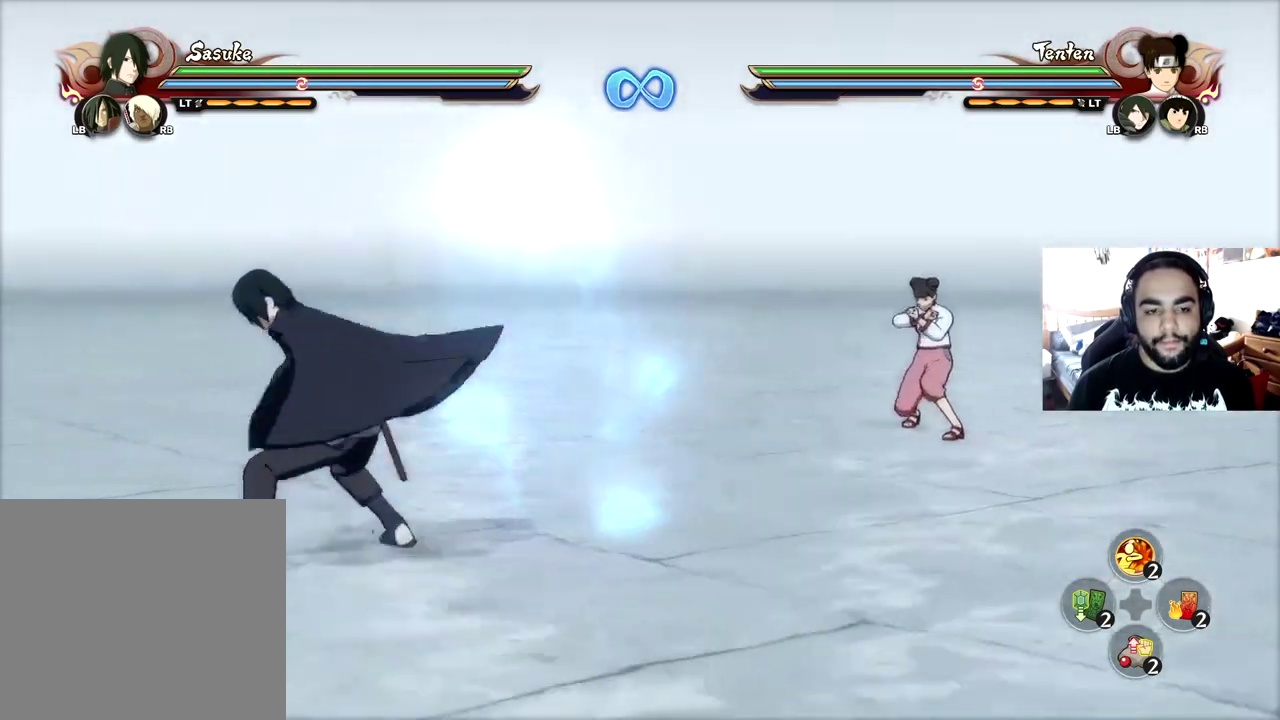
Gameplay with a controller (PlayStation layout); each line is a JSON object with the inputs held at the frame after it (dt_ms = milliseconds from this image to that frame). "events" lists button and stick changes between this image and that frame as [ms after this image, input, new state], when the widget could be followed in between. Not read: L3 R3.
{"dt_ms": 500, "buttons": [], "left_stick": "center", "right_stick": "center", "events": []}
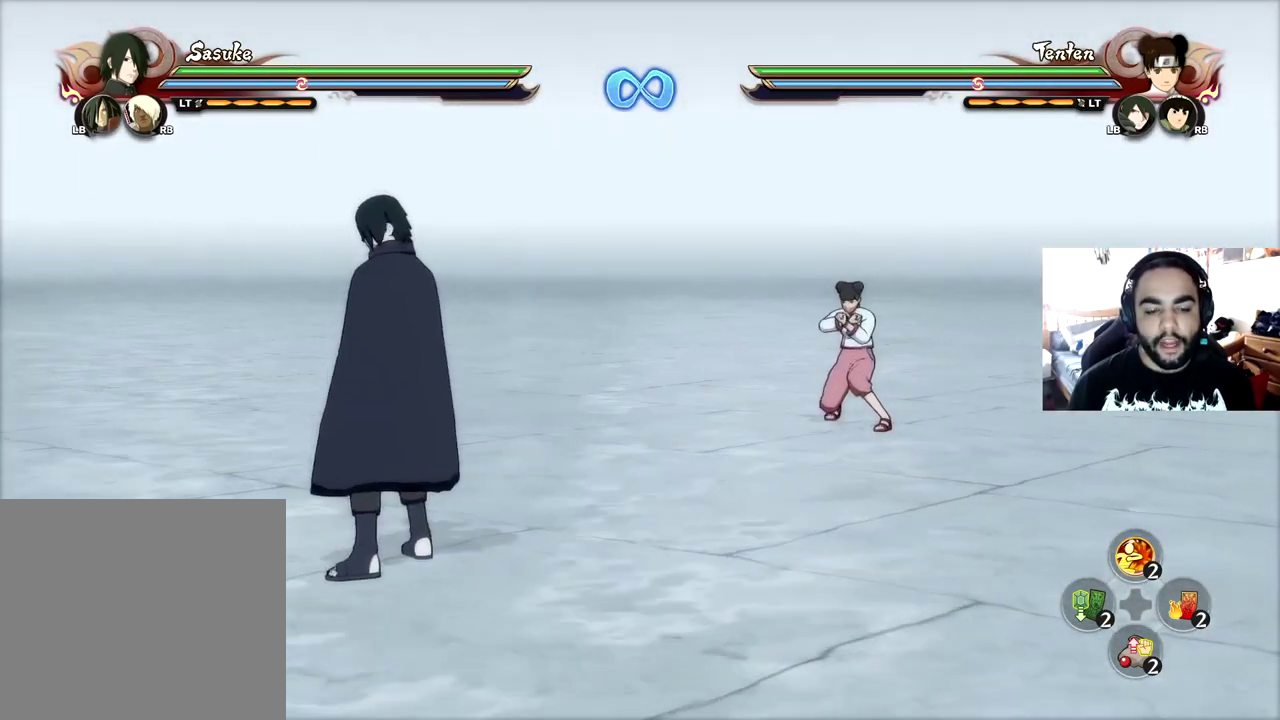
{"dt_ms": 501, "buttons": [], "left_stick": "center", "right_stick": "center", "events": []}
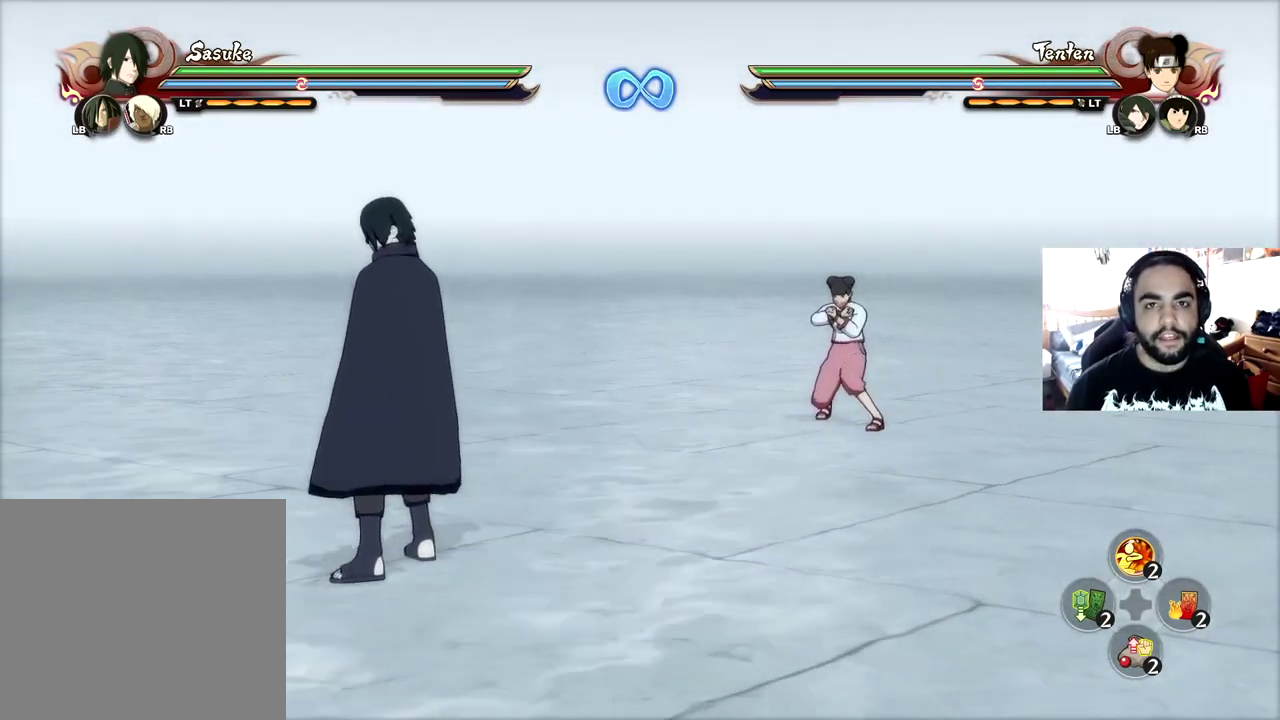
{"dt_ms": 500, "buttons": [], "left_stick": "center", "right_stick": "center", "events": []}
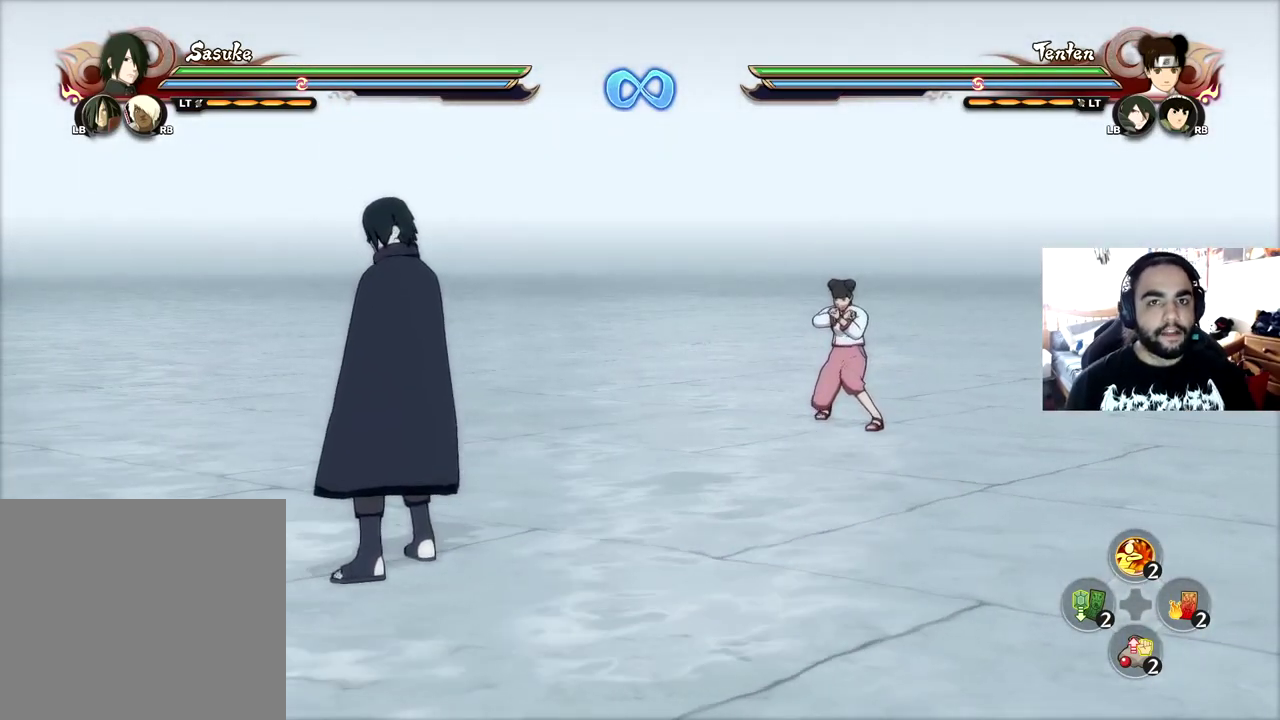
{"dt_ms": 501, "buttons": [], "left_stick": "center", "right_stick": "center", "events": []}
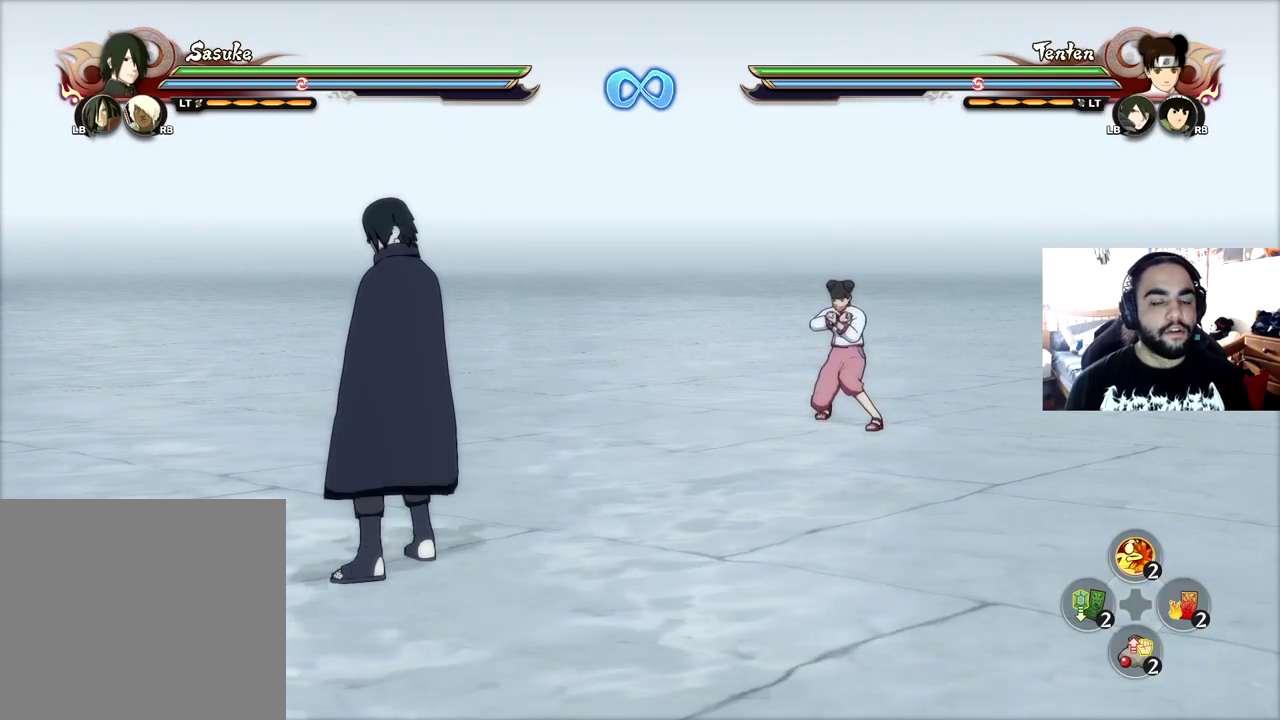
{"dt_ms": 500, "buttons": [], "left_stick": "center", "right_stick": "center", "events": []}
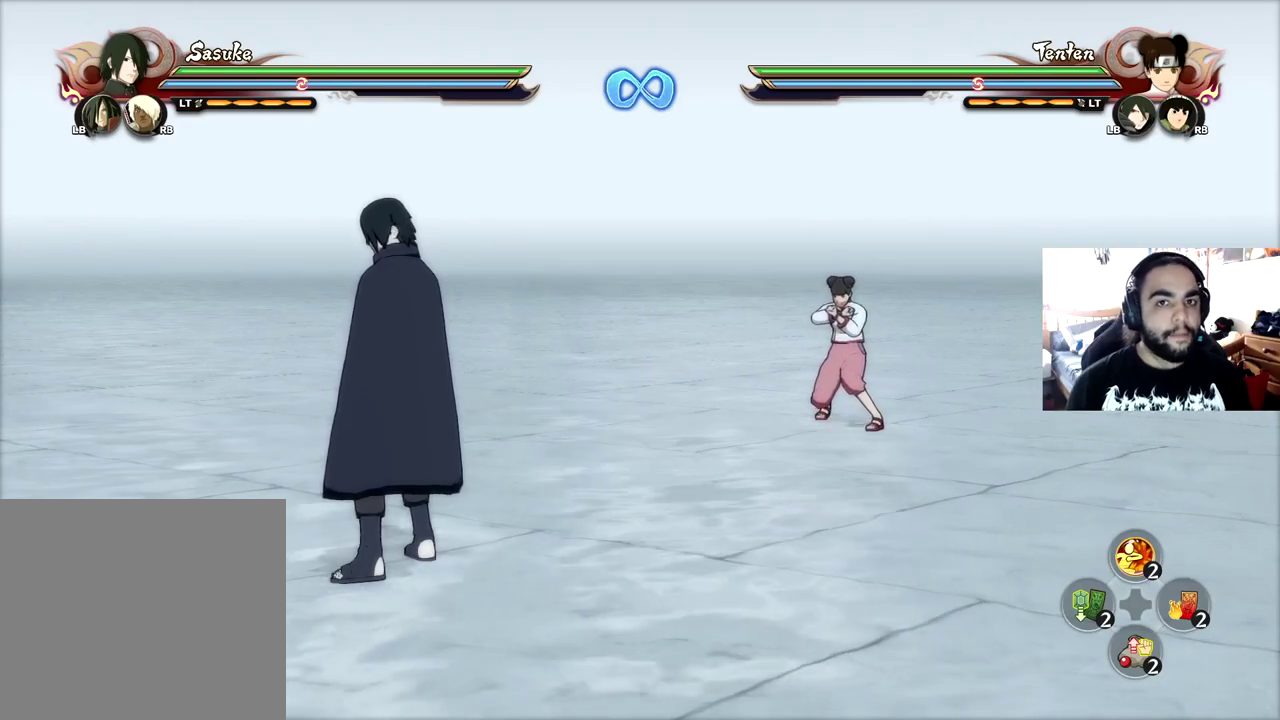
{"dt_ms": 300, "buttons": [], "left_stick": "center", "right_stick": "center", "events": [[184, "CIRCLE", "down"], [267, "CIRCLE", "up"]]}
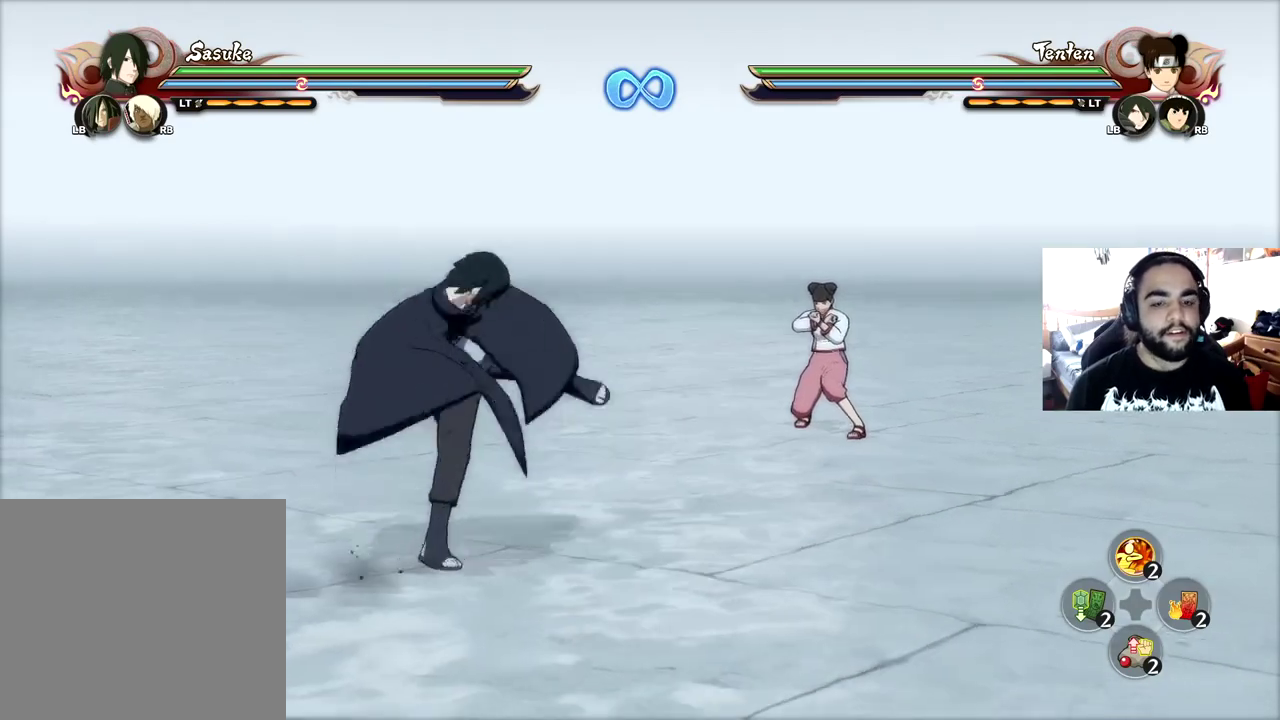
{"dt_ms": 801, "buttons": [], "left_stick": "center", "right_stick": "center", "events": [[34, "CIRCLE", "down"], [101, "CIRCLE", "up"], [151, "CIRCLE", "down"], [234, "CIRCLE", "up"], [584, "CIRCLE", "down"], [584, "R2", "down"], [601, "right_stick", "up-left"], [651, "right_stick", "left"], [668, "CIRCLE", "up"], [668, "R2", "up"], [701, "right_stick", "center"]]}
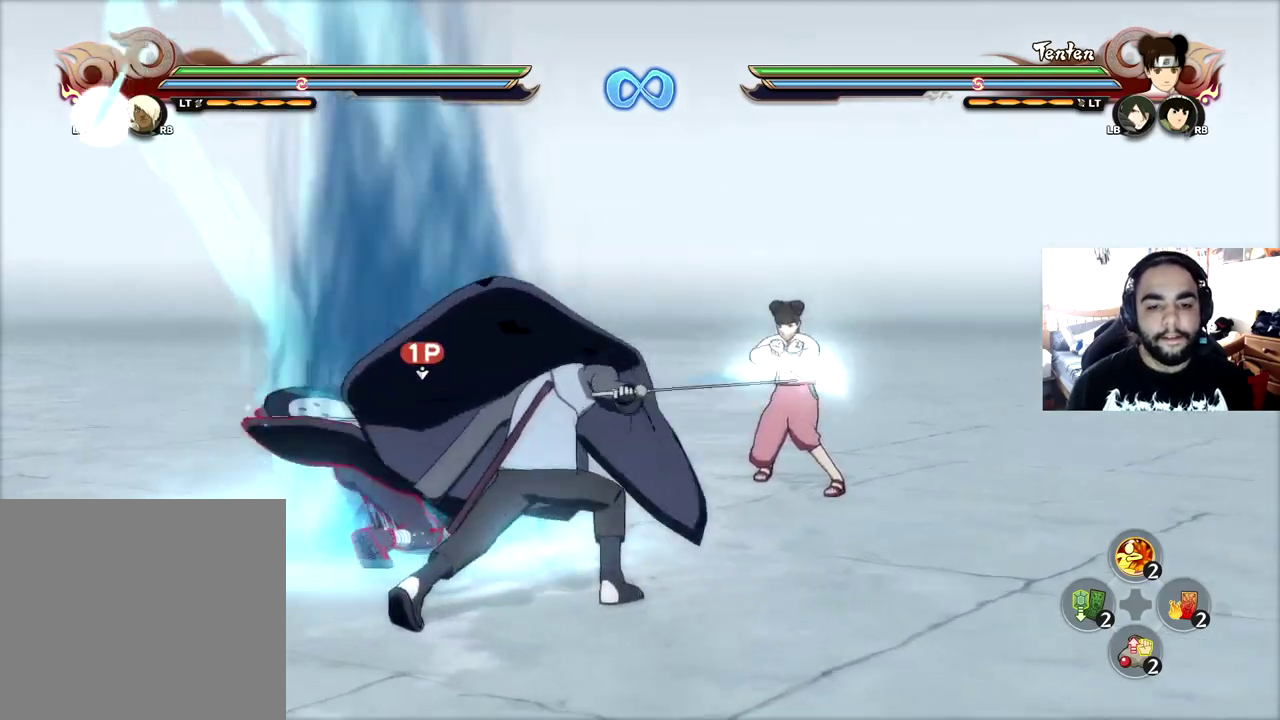
{"dt_ms": 501, "buttons": [], "left_stick": "down-left", "right_stick": "center", "events": [[134, "left_stick", "down-left"]]}
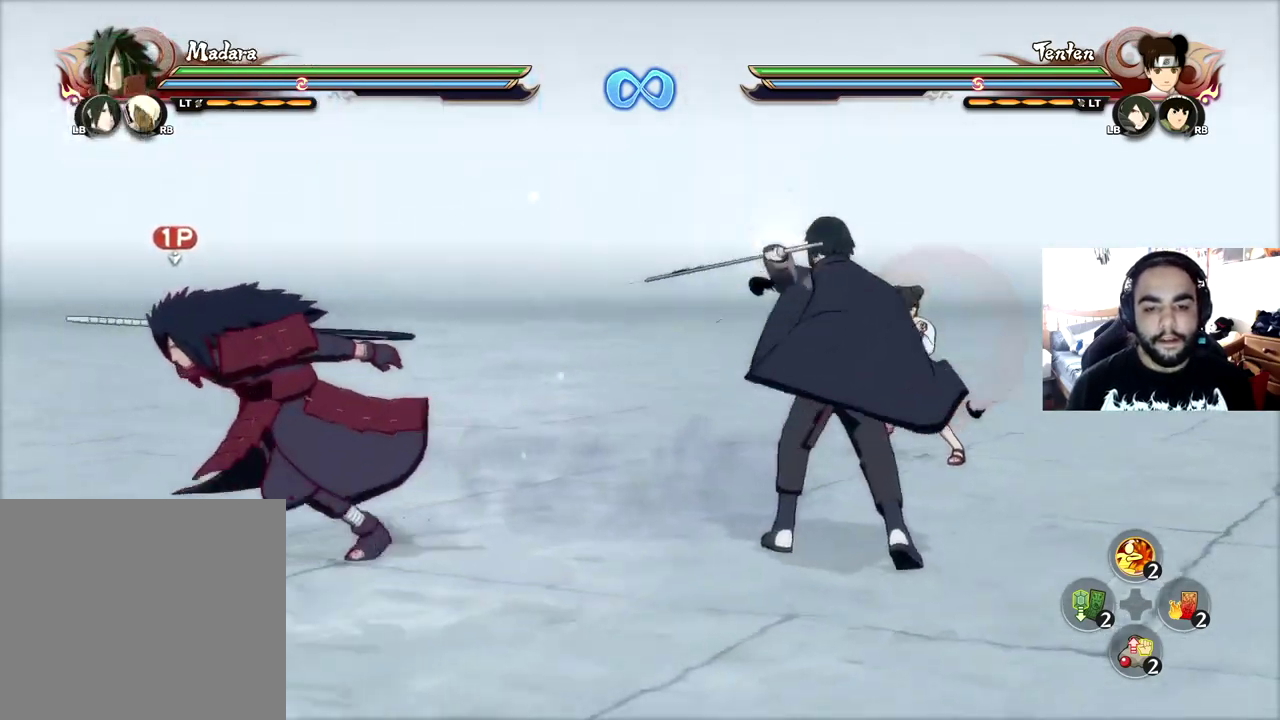
{"dt_ms": 600, "buttons": [], "left_stick": "left", "right_stick": "center", "events": [[417, "left_stick", "left"]]}
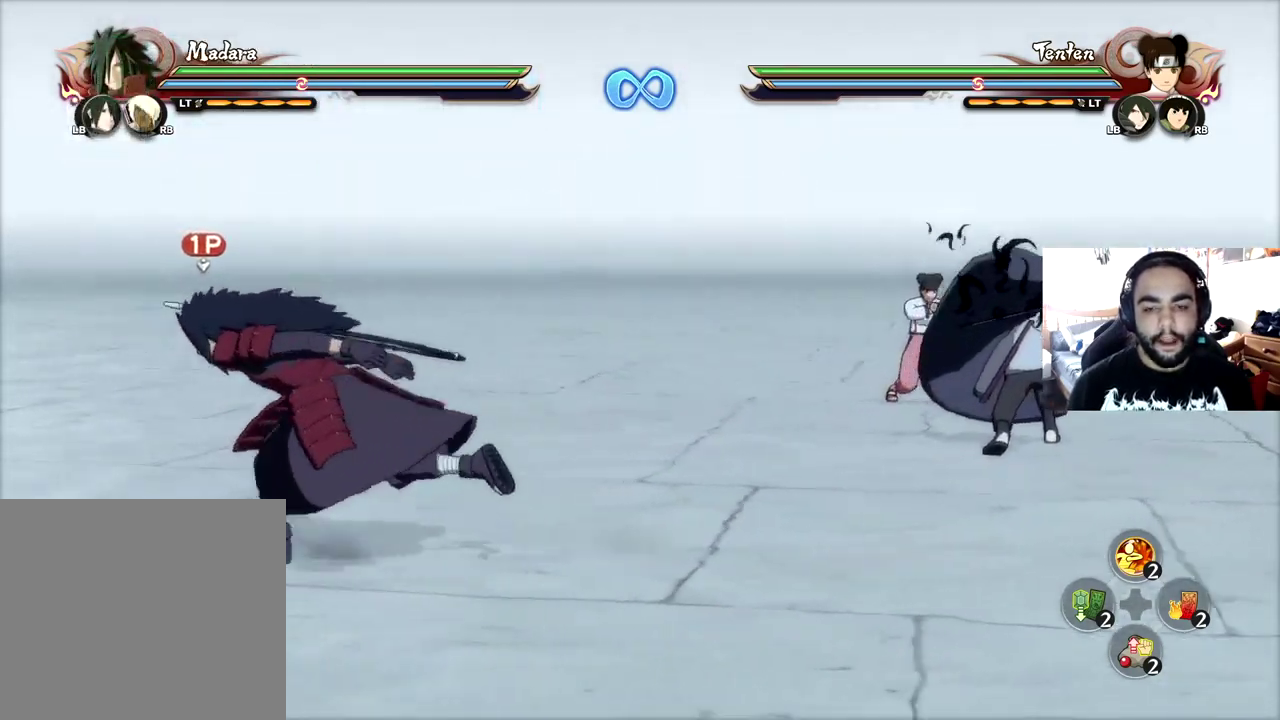
{"dt_ms": 301, "buttons": [], "left_stick": "up-left", "right_stick": "center", "events": [[234, "left_stick", "up-left"]]}
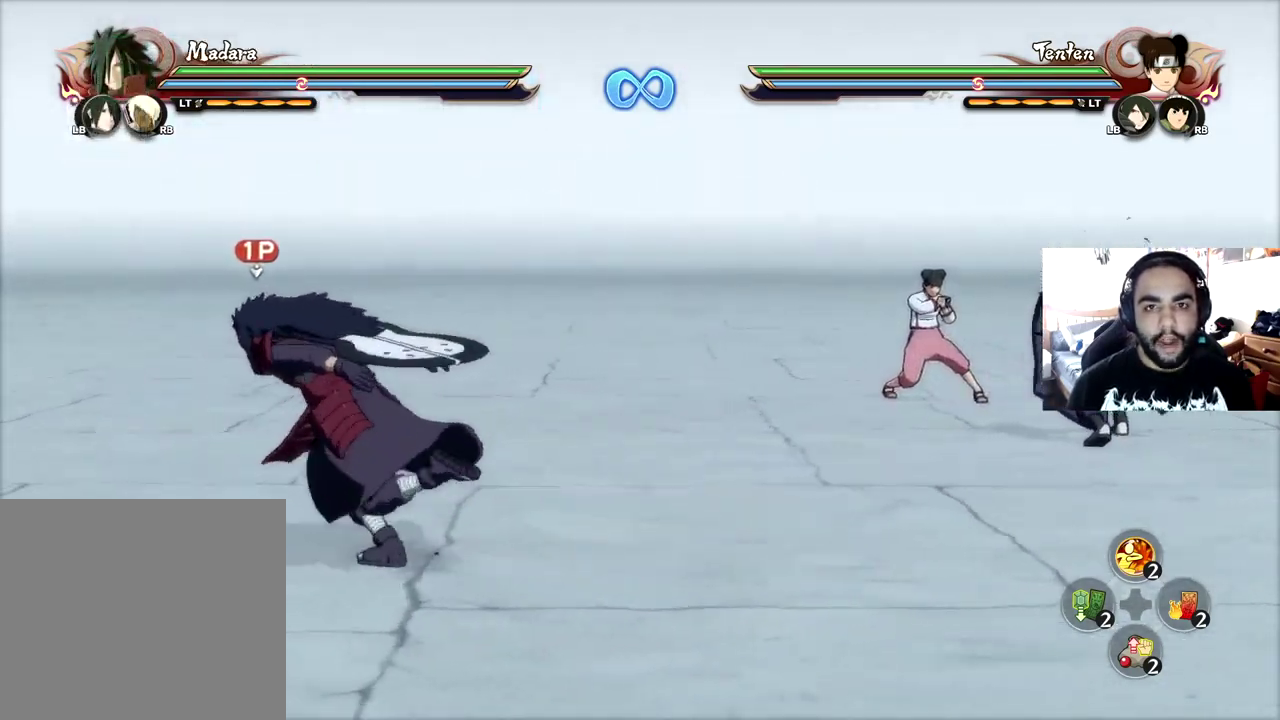
{"dt_ms": 300, "buttons": [], "left_stick": "up", "right_stick": "center", "events": [[183, "left_stick", "up"]]}
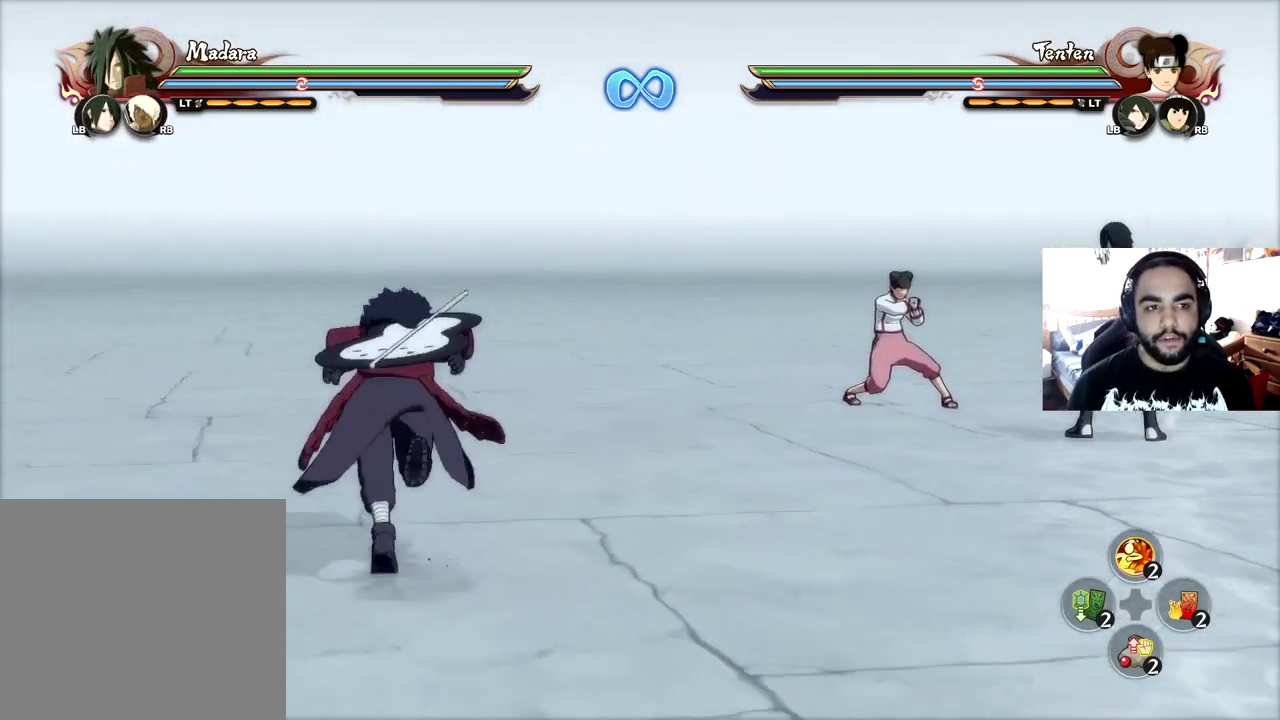
{"dt_ms": 801, "buttons": [], "left_stick": "center", "right_stick": "center", "events": [[133, "CIRCLE", "down"], [167, "left_stick", "center"], [183, "CIRCLE", "up"], [250, "CIRCLE", "down"], [317, "CIRCLE", "up"], [384, "CIRCLE", "down"], [450, "CIRCLE", "up"], [684, "CIRCLE", "down"], [767, "CIRCLE", "up"]]}
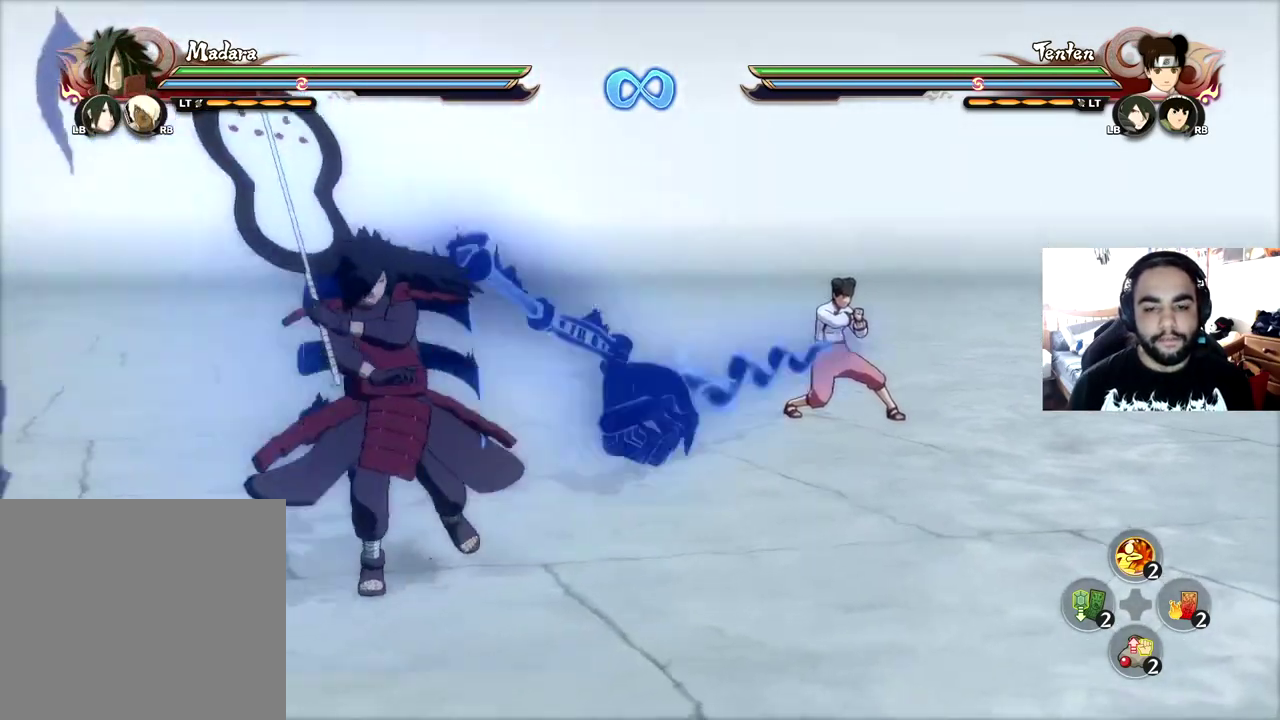
{"dt_ms": 600, "buttons": [], "left_stick": "down", "right_stick": "center", "events": [[117, "CIRCLE", "down"], [117, "R2", "down"], [200, "CIRCLE", "up"], [200, "R2", "up"], [467, "left_stick", "down-left"], [584, "left_stick", "down"]]}
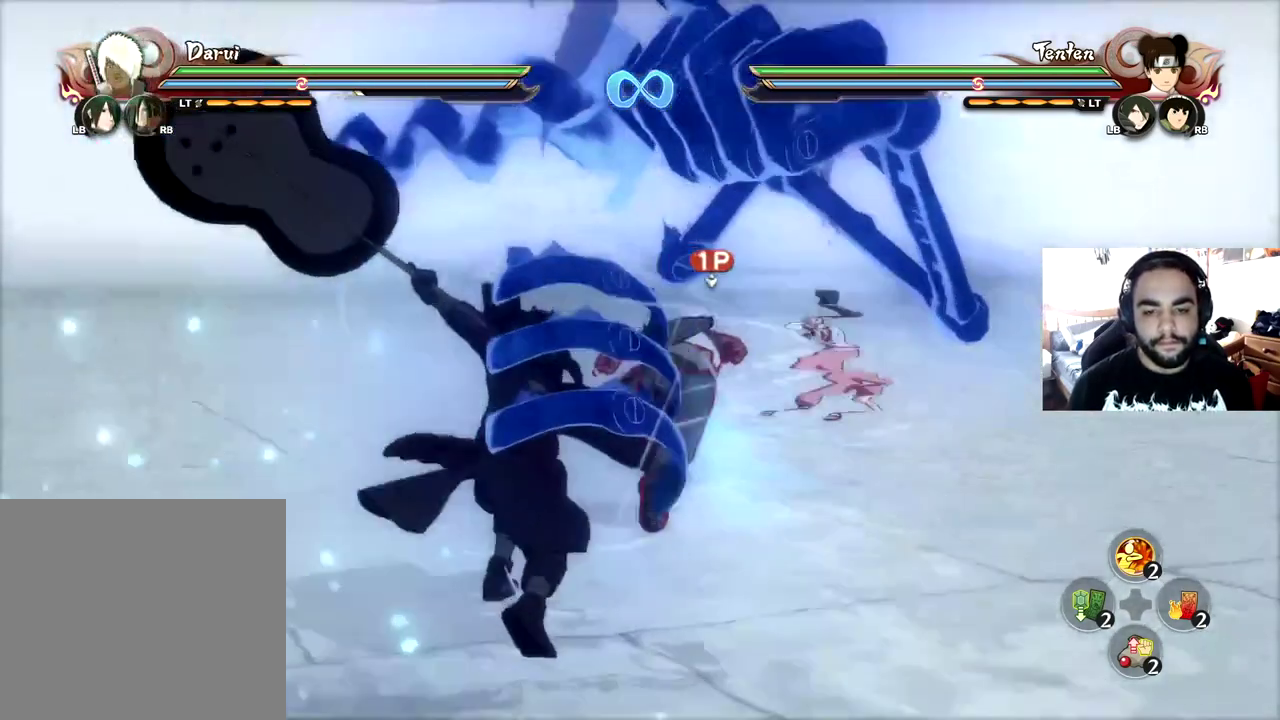
{"dt_ms": 301, "buttons": [], "left_stick": "down-left", "right_stick": "center", "events": [[284, "left_stick", "down-left"]]}
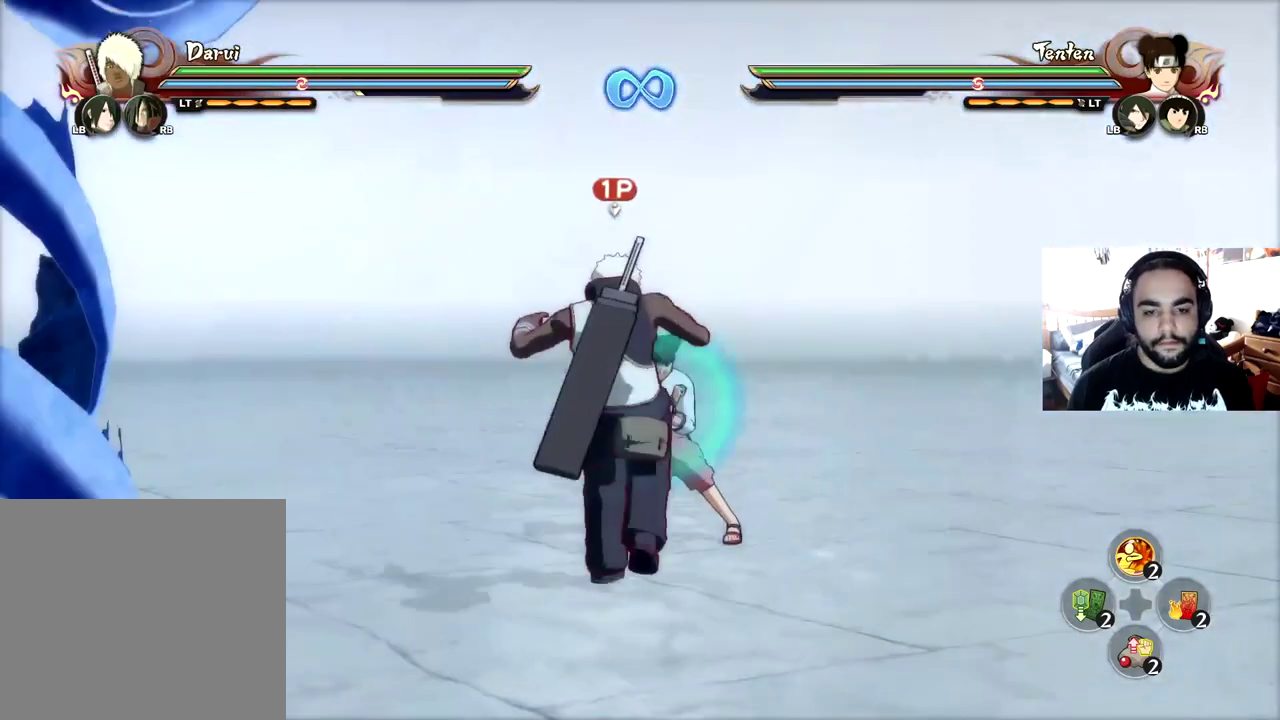
{"dt_ms": 300, "buttons": [], "left_stick": "down-left", "right_stick": "center", "events": [[33, "left_stick", "center"], [116, "left_stick", "down-left"]]}
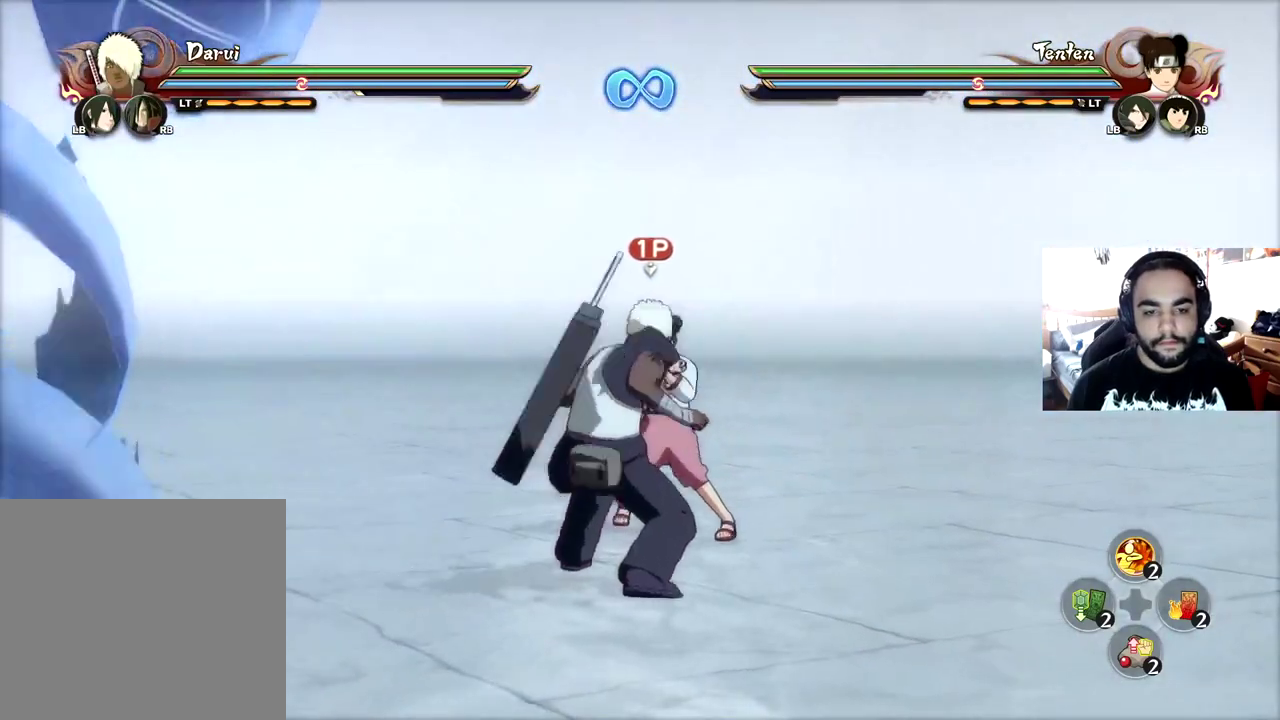
{"dt_ms": 601, "buttons": [], "left_stick": "down-left", "right_stick": "center", "events": [[100, "CROSS", "down"], [100, "left_stick", "down"], [183, "CROSS", "up"], [334, "left_stick", "center"], [601, "left_stick", "down-left"]]}
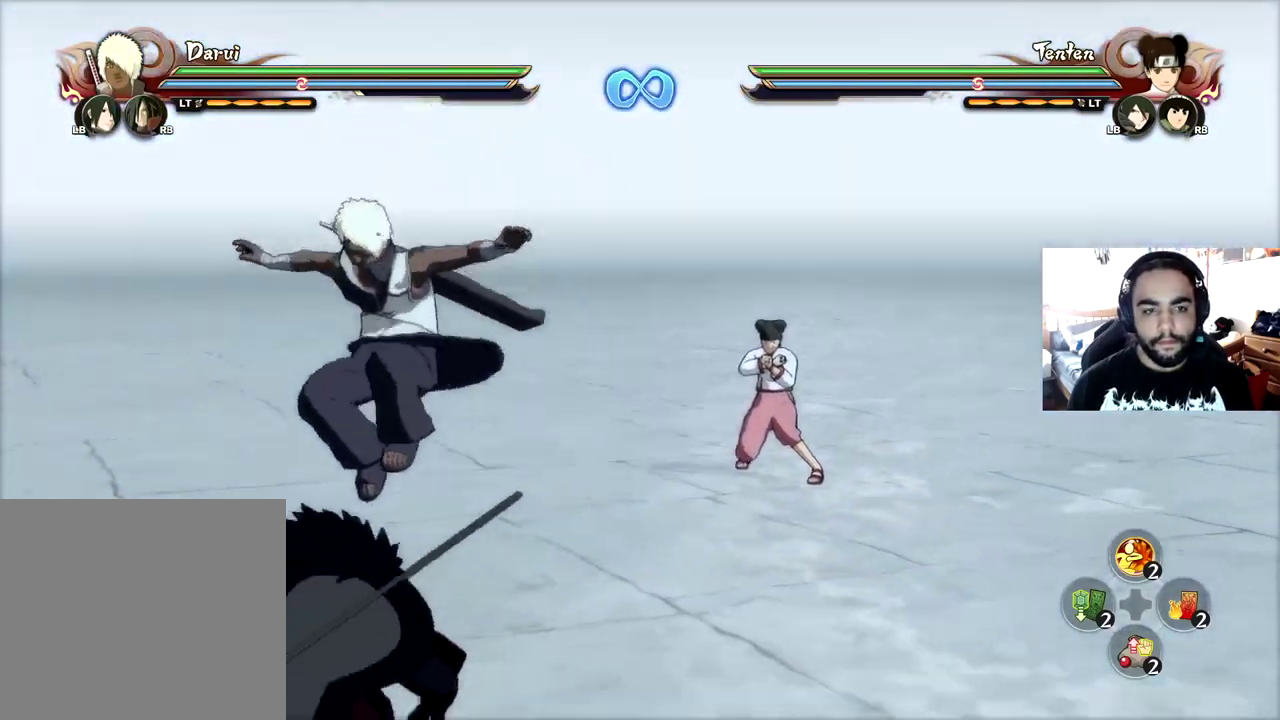
{"dt_ms": 700, "buttons": [], "left_stick": "center", "right_stick": "center", "events": [[483, "CIRCLE", "down"], [517, "left_stick", "center"], [567, "CIRCLE", "up"], [617, "CIRCLE", "down"], [684, "CIRCLE", "up"]]}
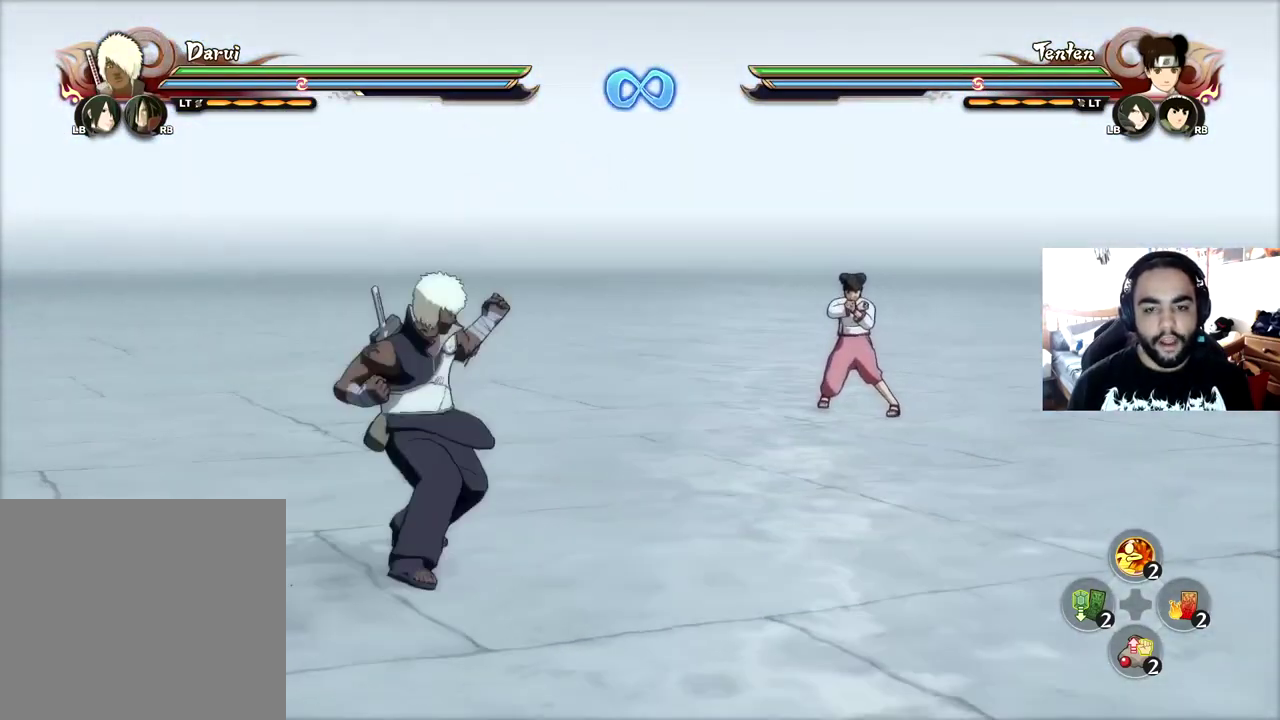
{"dt_ms": 401, "buttons": [], "left_stick": "center", "right_stick": "center", "events": [[34, "CIRCLE", "down"], [100, "CIRCLE", "up"], [150, "CIRCLE", "down"], [234, "CIRCLE", "up"]]}
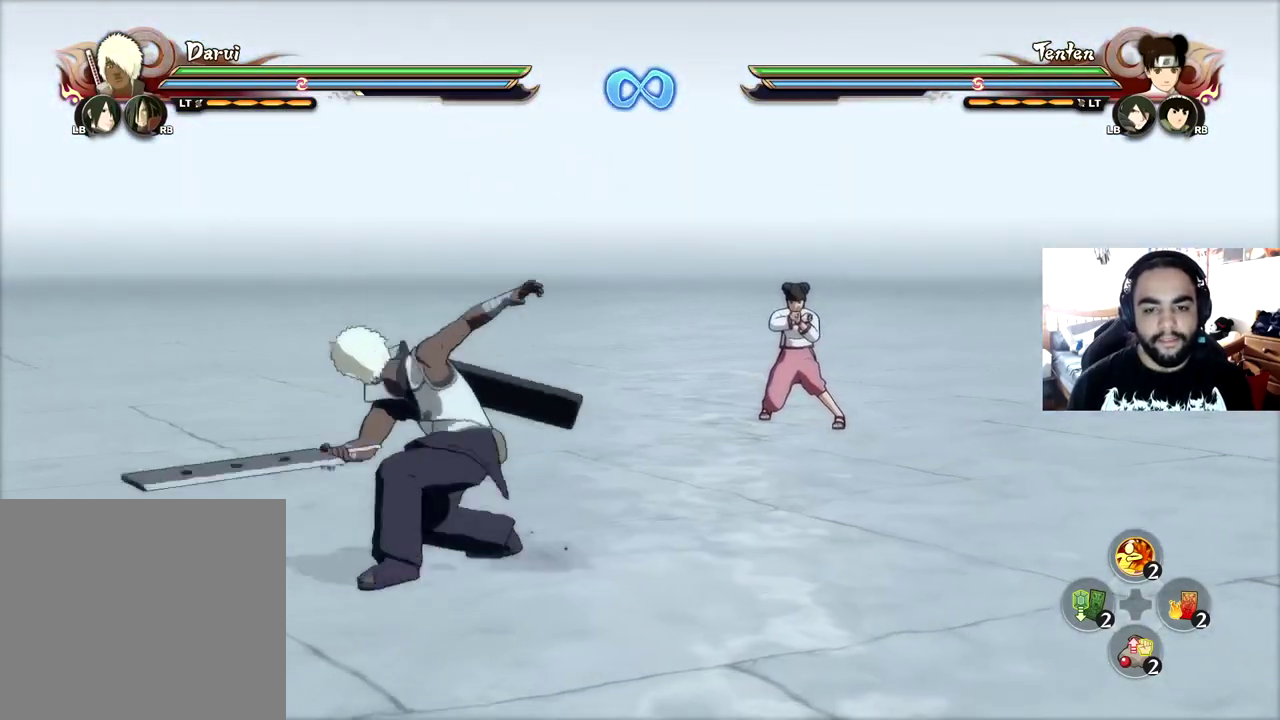
{"dt_ms": 600, "buttons": [], "left_stick": "down-left", "right_stick": "center", "events": [[183, "CIRCLE", "down"], [183, "R2", "down"], [217, "right_stick", "right"], [267, "right_stick", "down-right"], [333, "right_stick", "center"], [350, "CIRCLE", "up"], [350, "R2", "up"], [517, "left_stick", "down-left"]]}
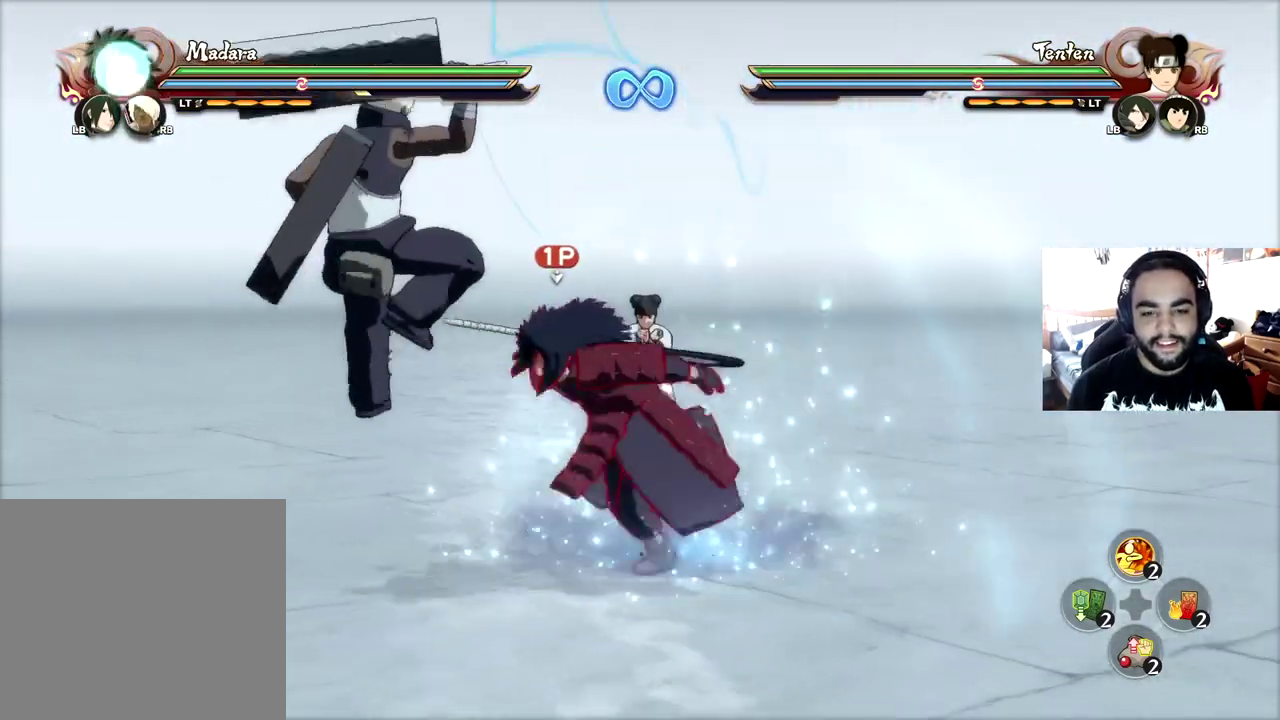
{"dt_ms": 401, "buttons": [], "left_stick": "down", "right_stick": "center", "events": [[17, "left_stick", "down"]]}
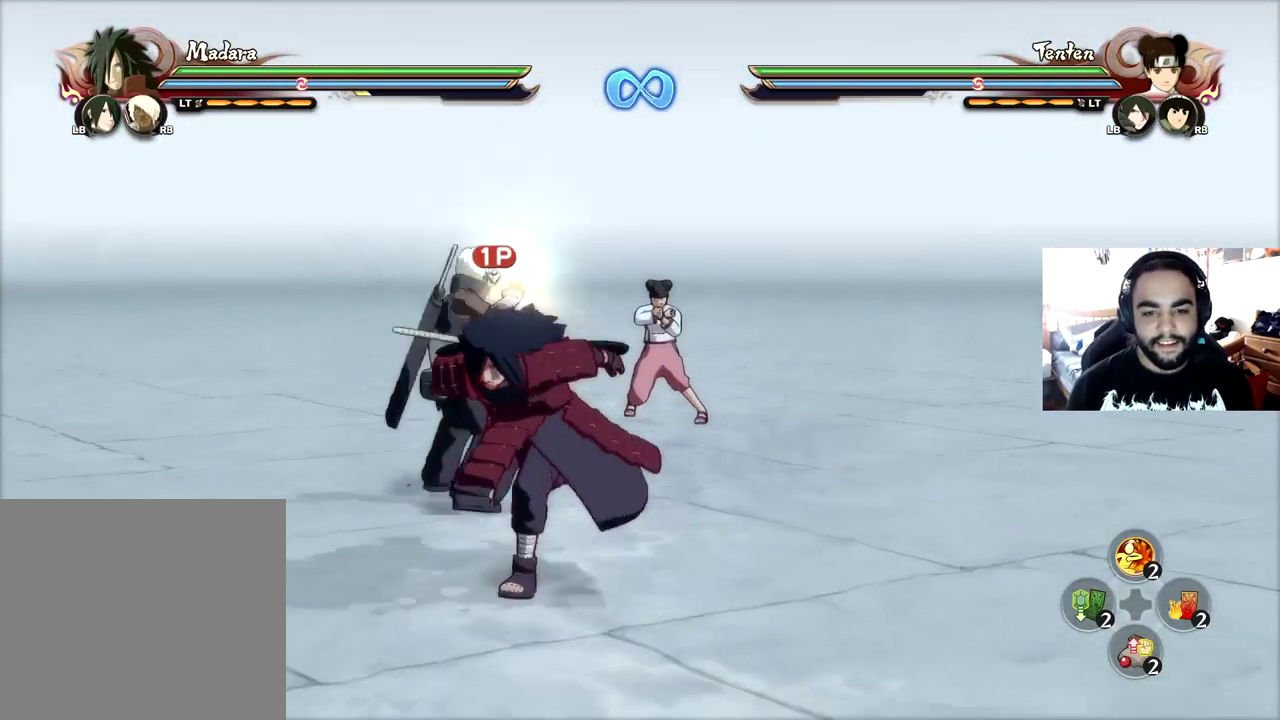
{"dt_ms": 300, "buttons": [], "left_stick": "down-left", "right_stick": "center", "events": [[16, "left_stick", "down-left"]]}
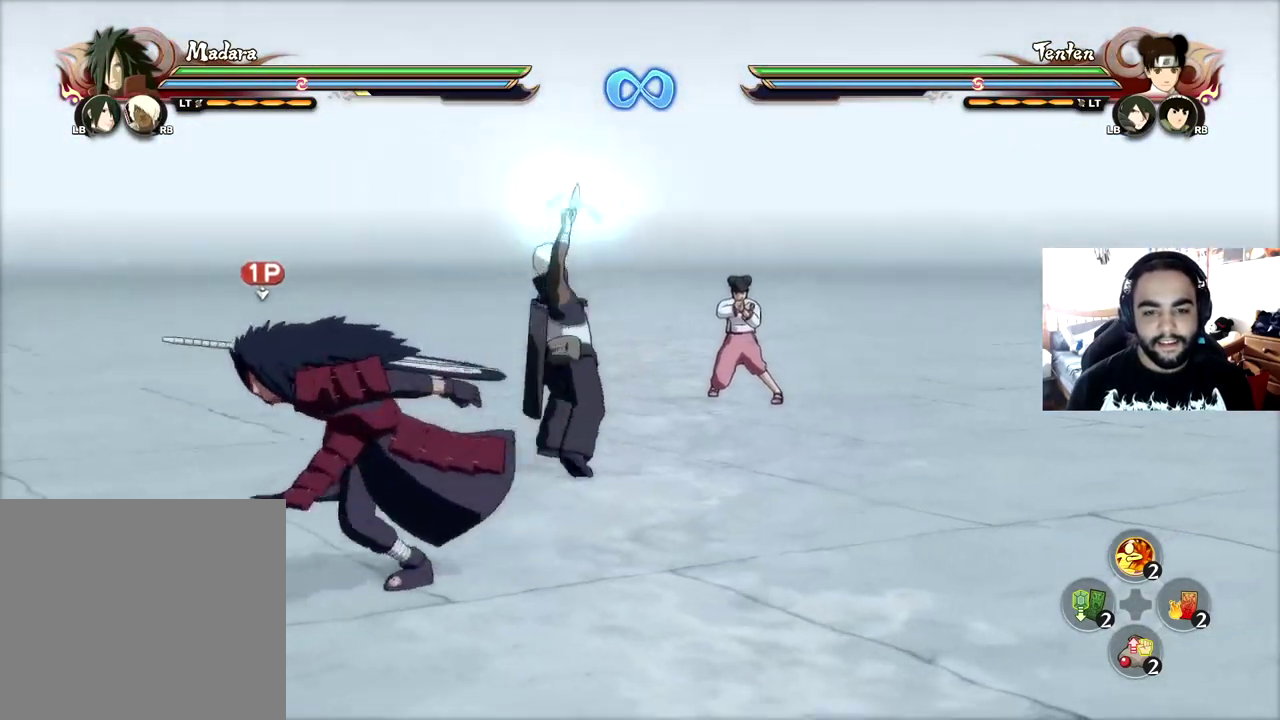
{"dt_ms": 601, "buttons": [], "left_stick": "up-left", "right_stick": "center", "events": [[67, "left_stick", "left"], [350, "left_stick", "up-left"], [417, "left_stick", "up"], [551, "left_stick", "up-left"]]}
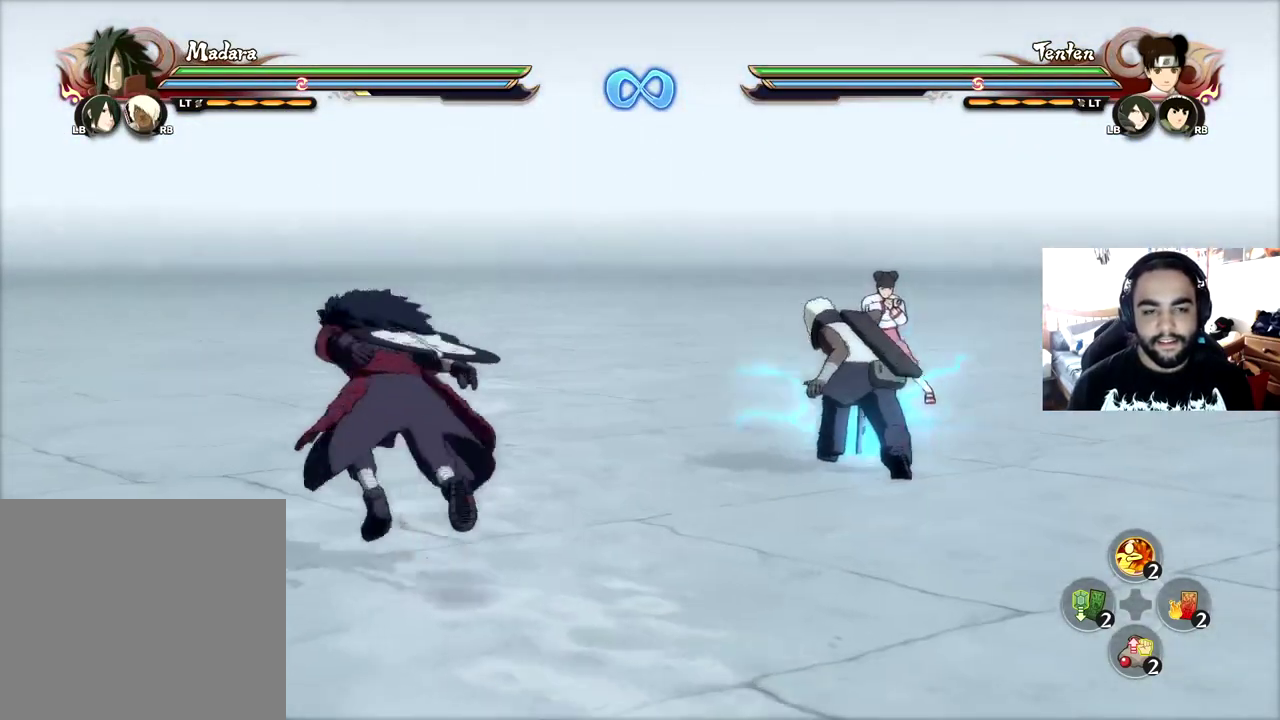
{"dt_ms": 583, "buttons": [], "left_stick": "down-left", "right_stick": "left", "events": [[33, "left_stick", "left"], [183, "left_stick", "up-left"], [250, "left_stick", "up"], [367, "left_stick", "up-left"], [433, "left_stick", "left"], [567, "right_stick", "left"], [583, "left_stick", "down-left"]]}
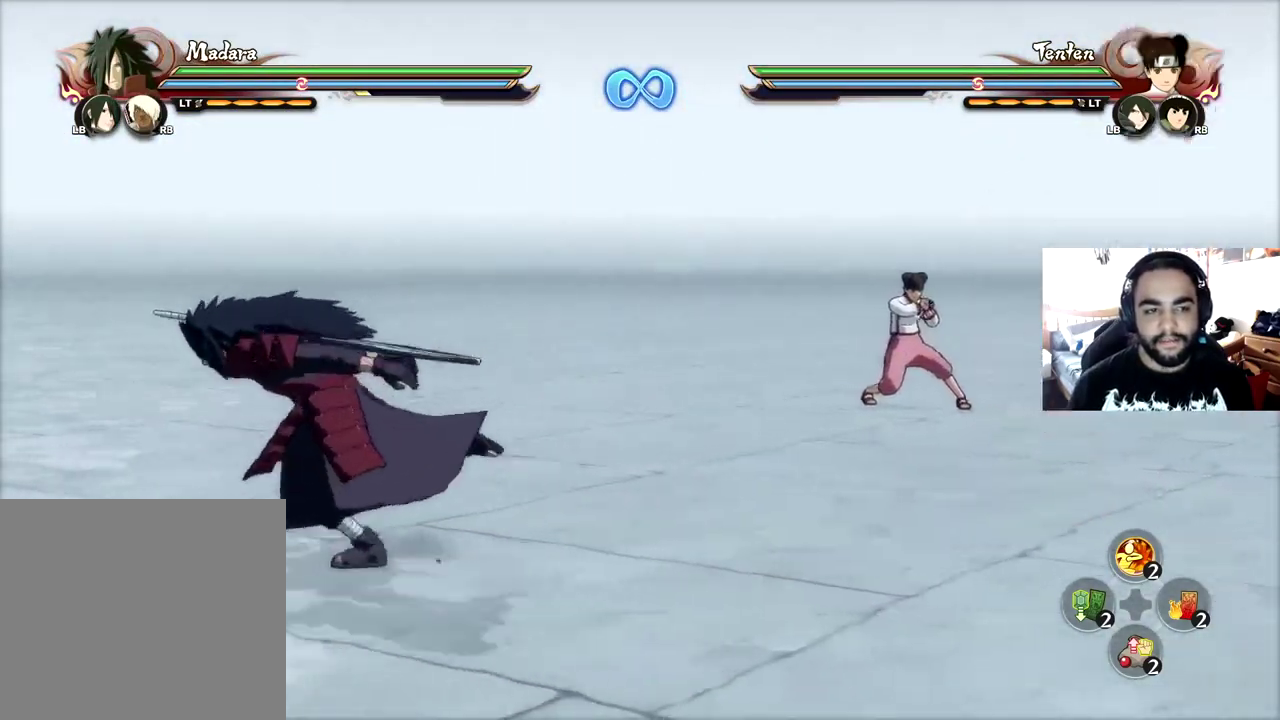
{"dt_ms": 601, "buttons": [], "left_stick": "up", "right_stick": "center", "events": [[67, "right_stick", "center"], [401, "left_stick", "left"], [468, "left_stick", "up-left"], [551, "left_stick", "up"]]}
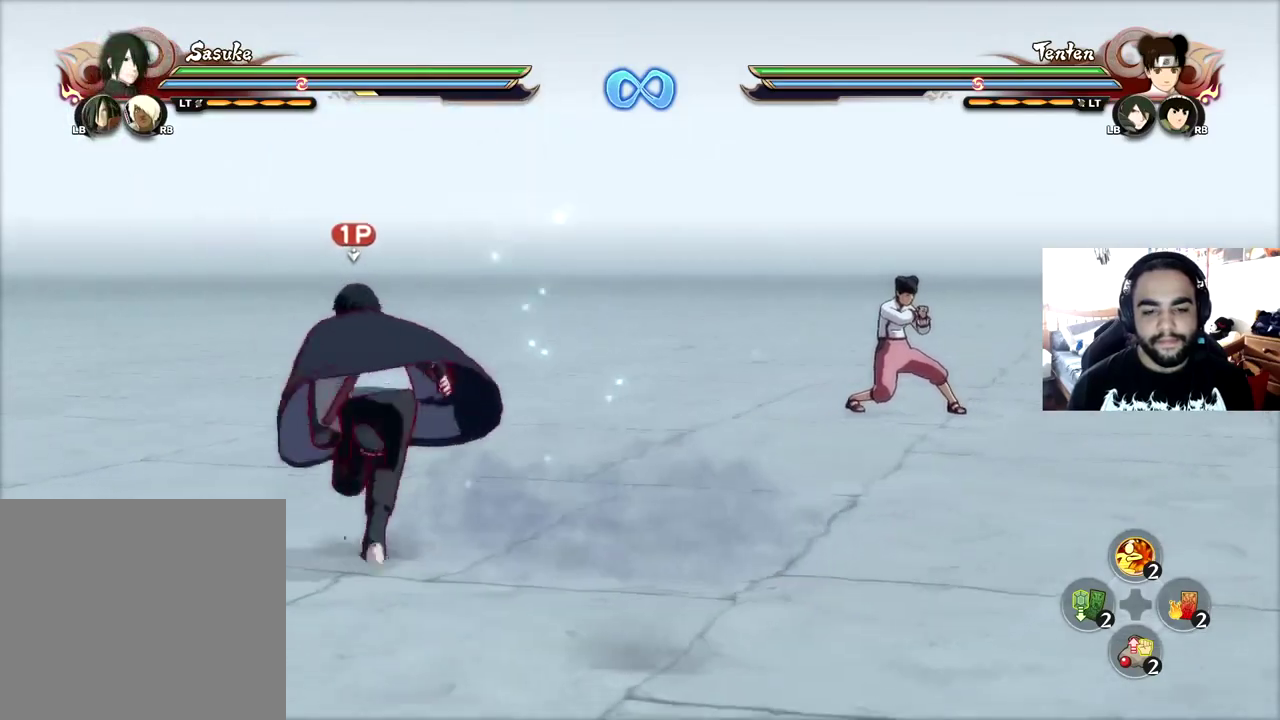
{"dt_ms": 601, "buttons": [], "left_stick": "center", "right_stick": "center", "events": [[134, "left_stick", "down-left"], [184, "CIRCLE", "down"], [234, "CIRCLE", "up"], [267, "left_stick", "down"], [300, "CIRCLE", "down"], [501, "CIRCLE", "up"], [501, "left_stick", "center"]]}
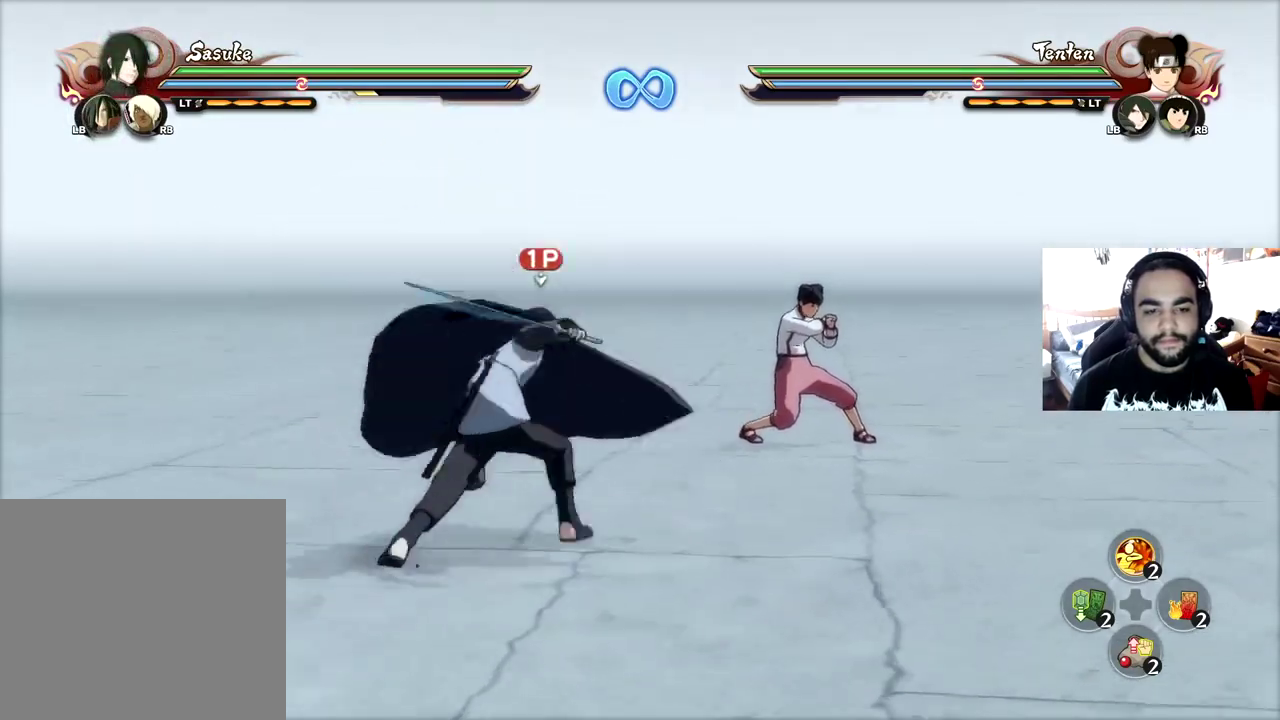
{"dt_ms": 300, "buttons": [], "left_stick": "center", "right_stick": "center", "events": [[167, "TRIANGLE", "down"], [183, "right_stick", "down-left"], [200, "CIRCLE", "down"], [233, "TRIANGLE", "up"], [267, "right_stick", "center"], [300, "CIRCLE", "up"]]}
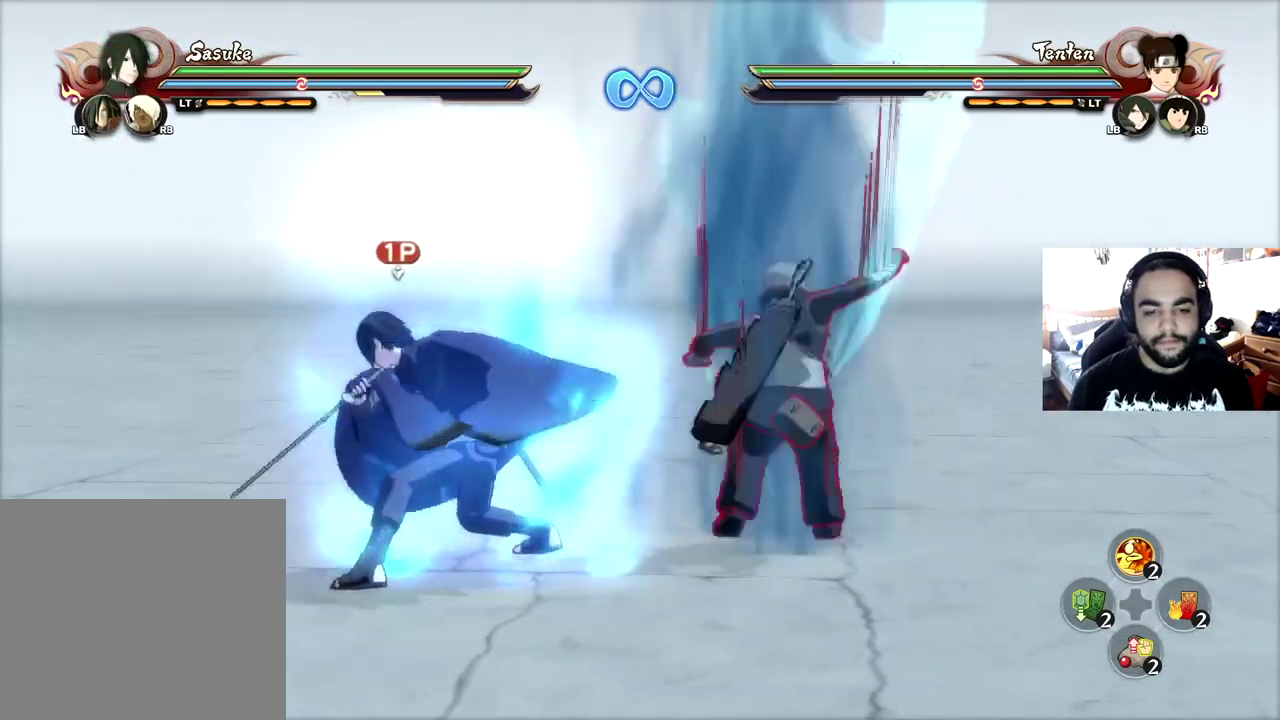
{"dt_ms": 400, "buttons": [], "left_stick": "down", "right_stick": "center", "events": [[133, "left_stick", "down"], [284, "left_stick", "down-right"], [350, "left_stick", "down"]]}
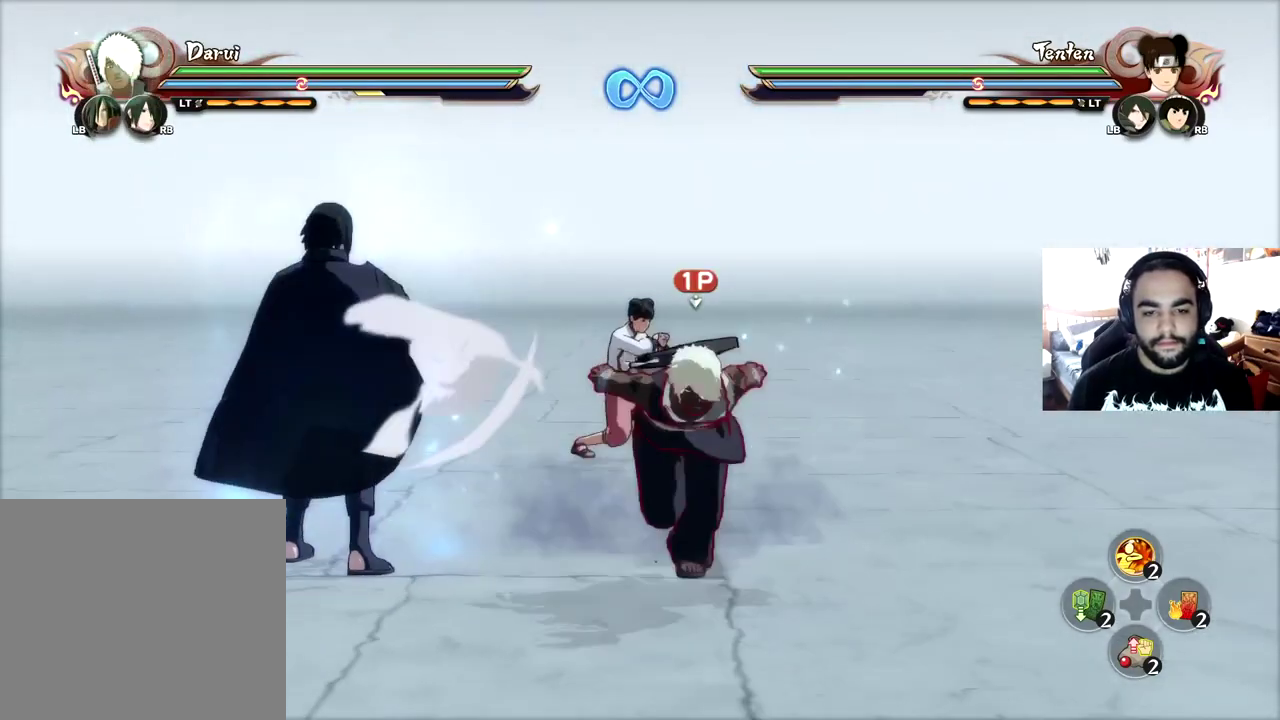
{"dt_ms": 701, "buttons": [], "left_stick": "right", "right_stick": "center", "events": [[434, "left_stick", "down-right"], [651, "left_stick", "right"]]}
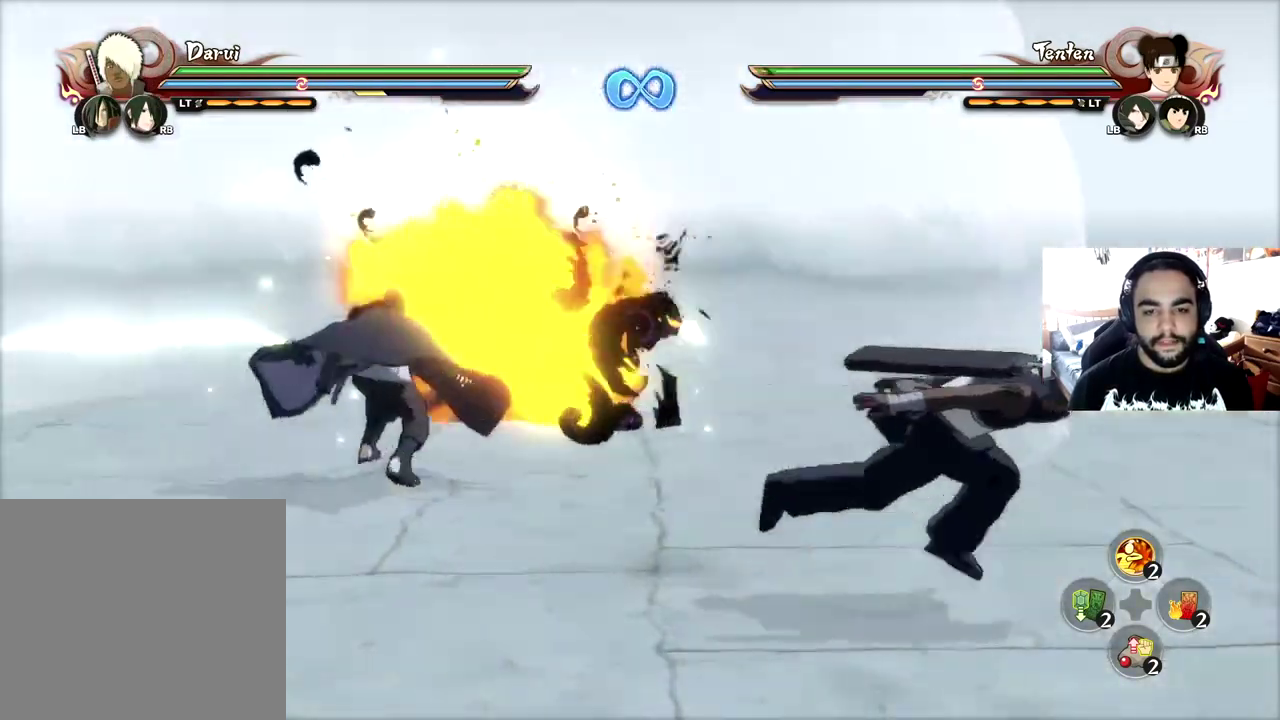
{"dt_ms": 400, "buttons": [], "left_stick": "right", "right_stick": "center", "events": [[217, "left_stick", "up-right"], [284, "left_stick", "right"]]}
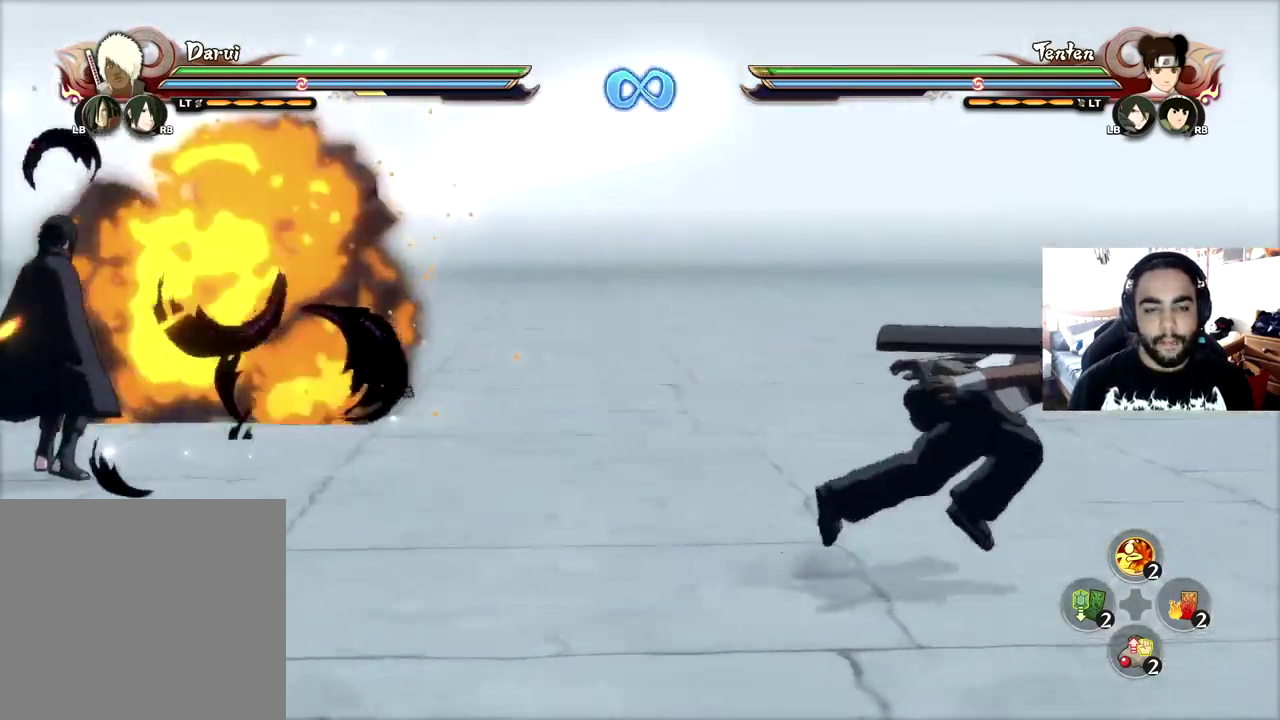
{"dt_ms": 601, "buttons": ["CIRCLE"], "left_stick": "up-right", "right_stick": "center", "events": [[284, "left_stick", "up-right"], [551, "CIRCLE", "down"]]}